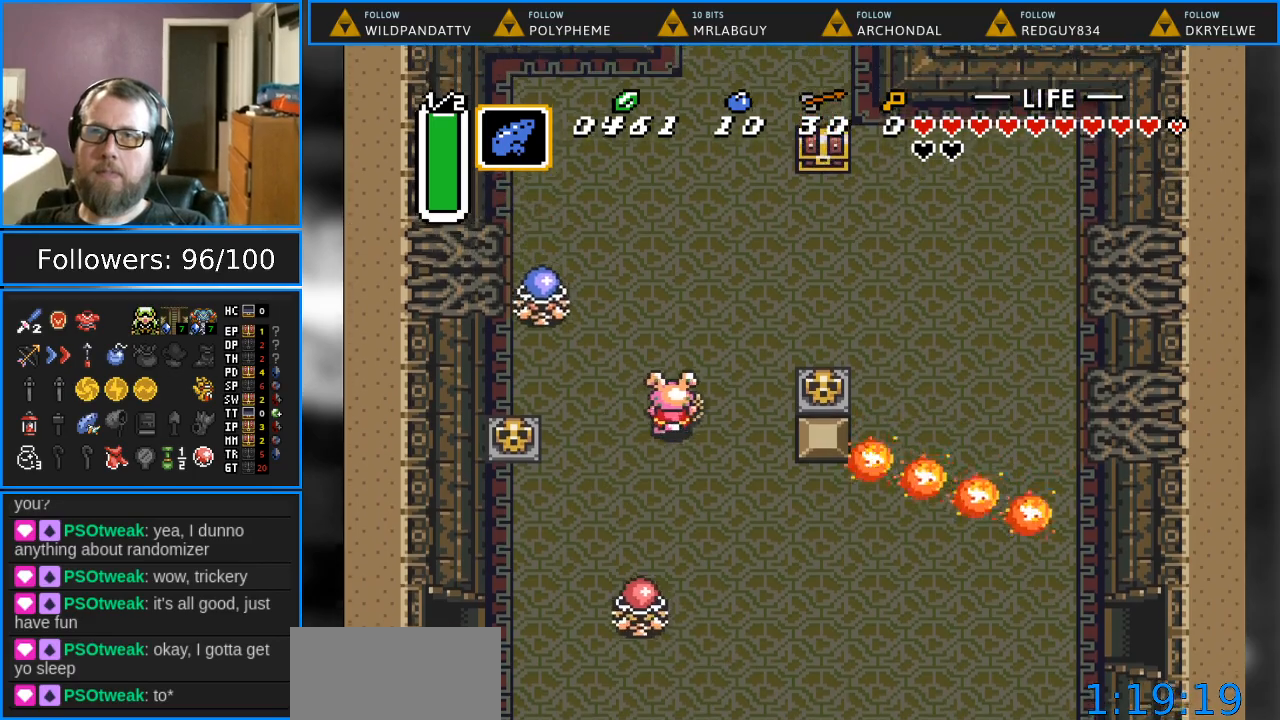
Gameplay with a controller (Nintendo layout); each line is a JSON object with the inputs held at the frame after it. "events" lists button and stick changes between this image and that frame as [ms after this image, input, new state], when the widget could be followed in between. Not read: L1 L3 R1 R3.
{"buttons": ["DPAD_UP", "DPAD_RIGHT"], "events": []}
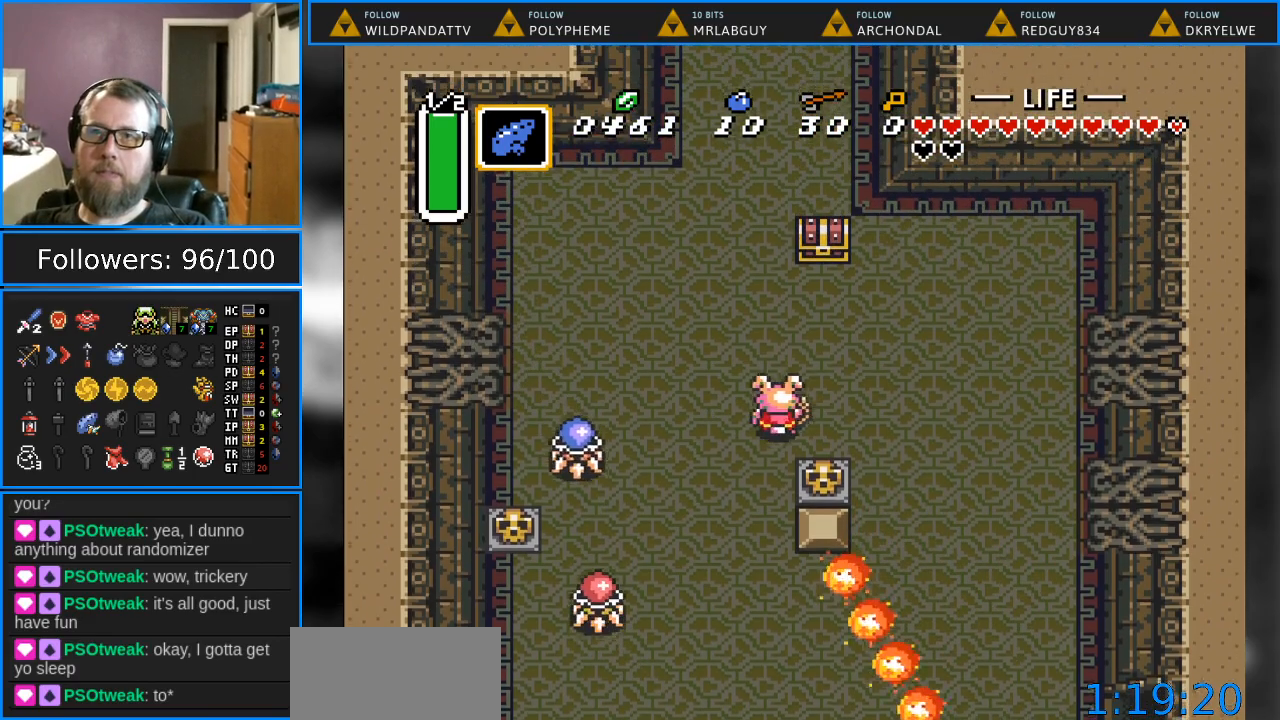
{"buttons": ["DPAD_UP"], "events": [[167, "DPAD_RIGHT", "up"]]}
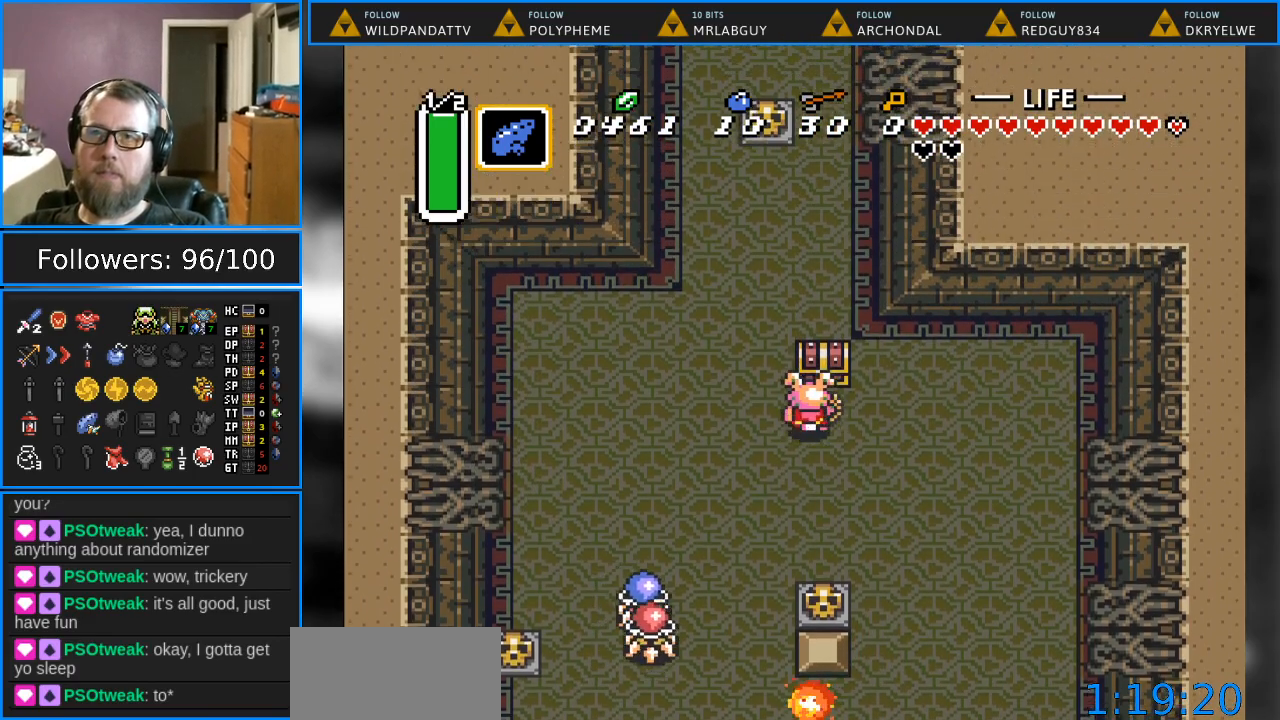
{"buttons": [], "events": [[117, "A", "down"], [250, "DPAD_UP", "up"], [350, "A", "up"]]}
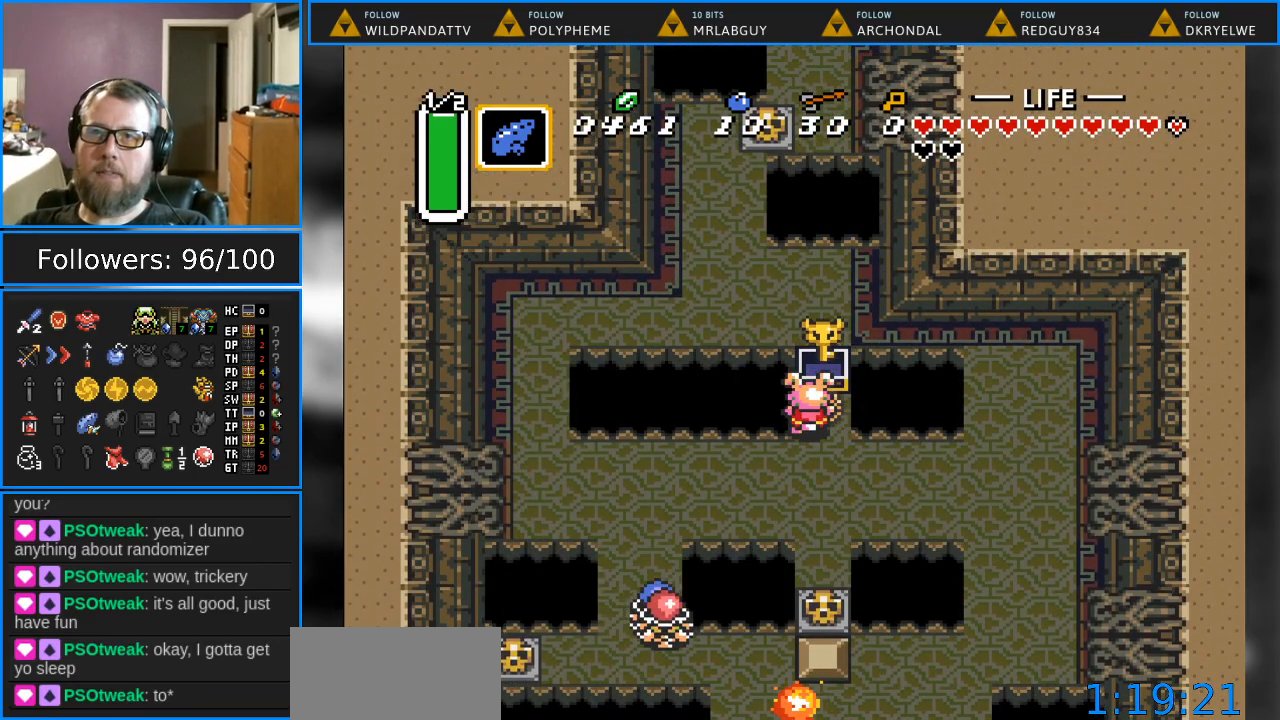
{"buttons": ["DPAD_DOWN"], "events": [[450, "DPAD_DOWN", "down"]]}
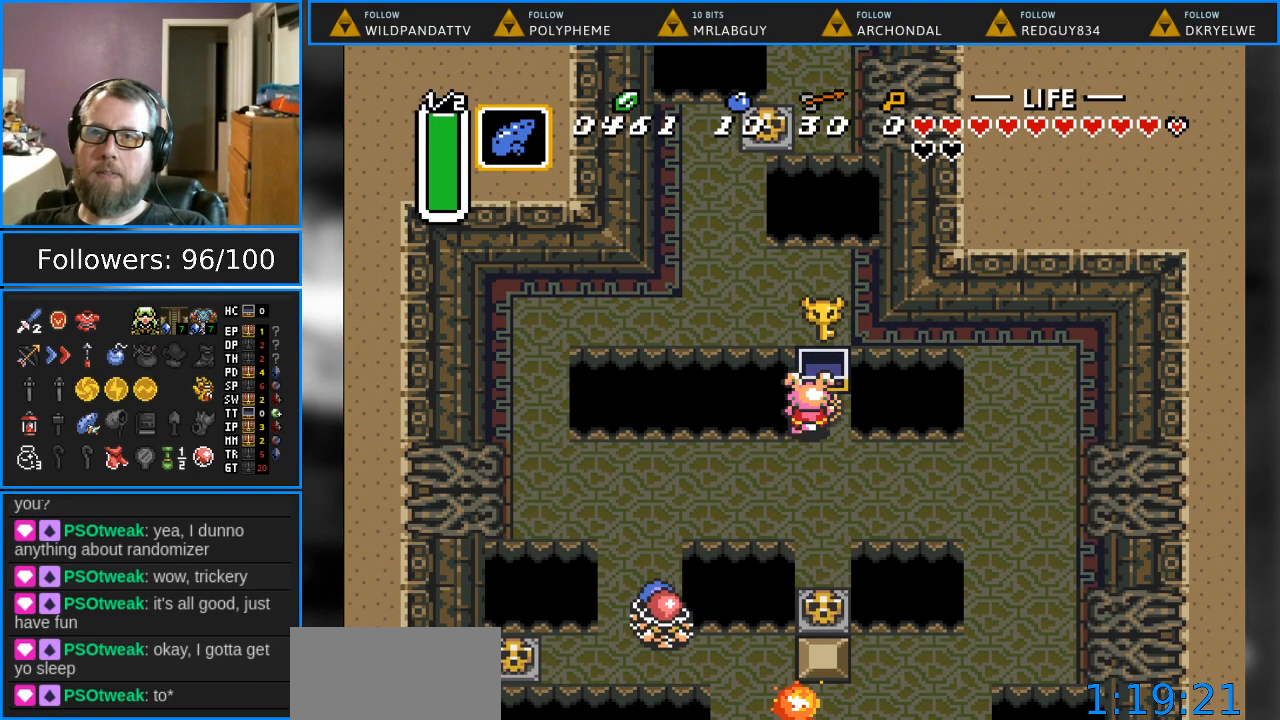
{"buttons": ["DPAD_RIGHT"], "events": [[250, "DPAD_RIGHT", "down"], [450, "DPAD_DOWN", "up"]]}
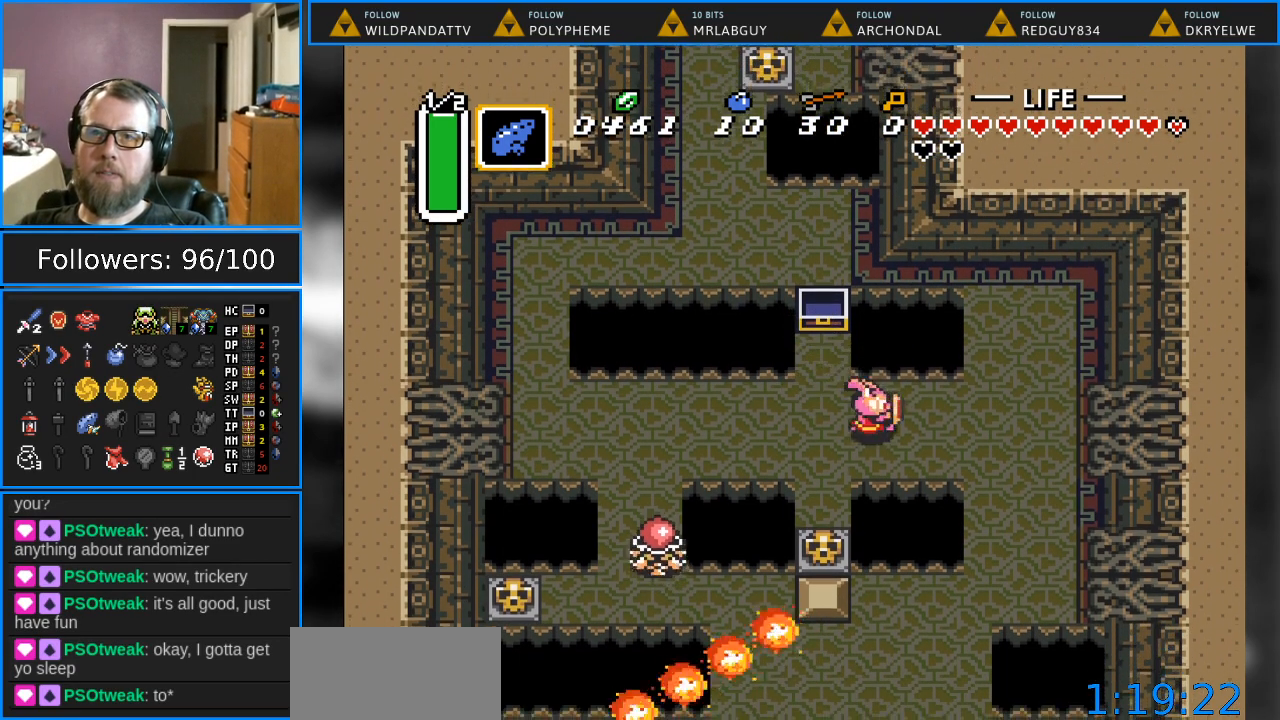
{"buttons": ["DPAD_DOWN"], "events": [[133, "DPAD_DOWN", "down"], [467, "DPAD_RIGHT", "up"]]}
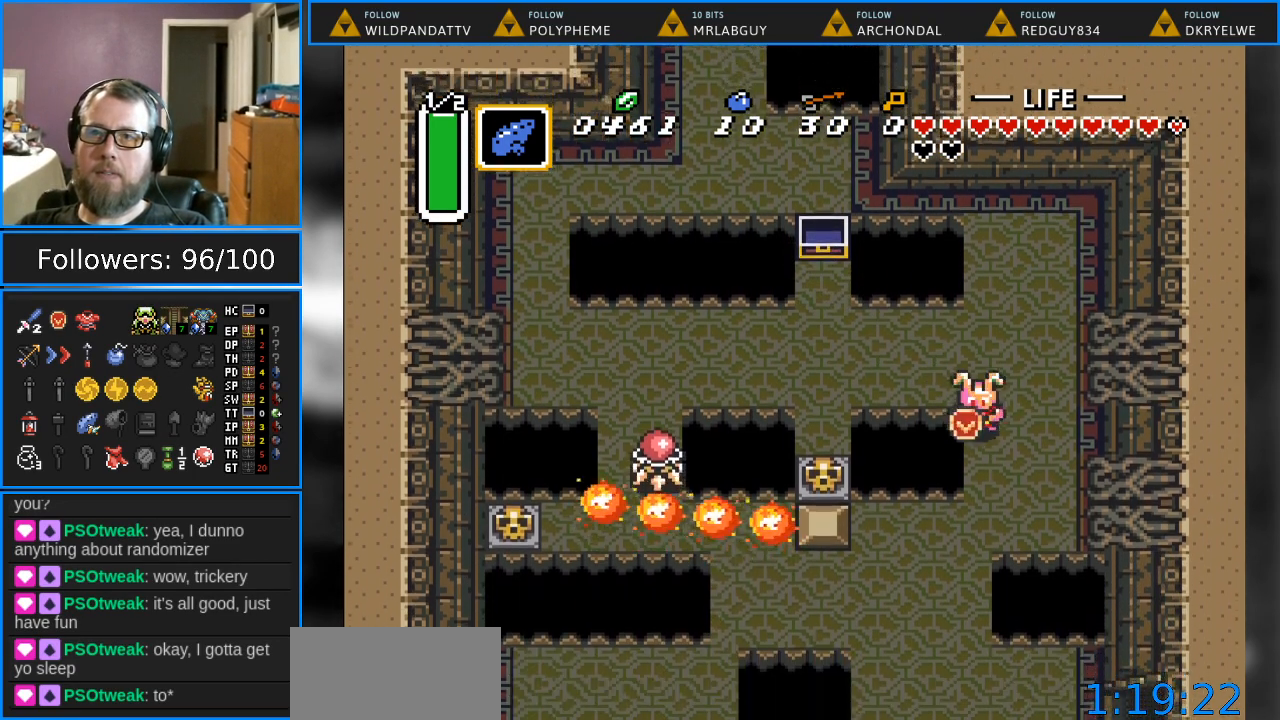
{"buttons": ["DPAD_DOWN"], "events": [[400, "DPAD_LEFT", "down"], [500, "DPAD_LEFT", "up"]]}
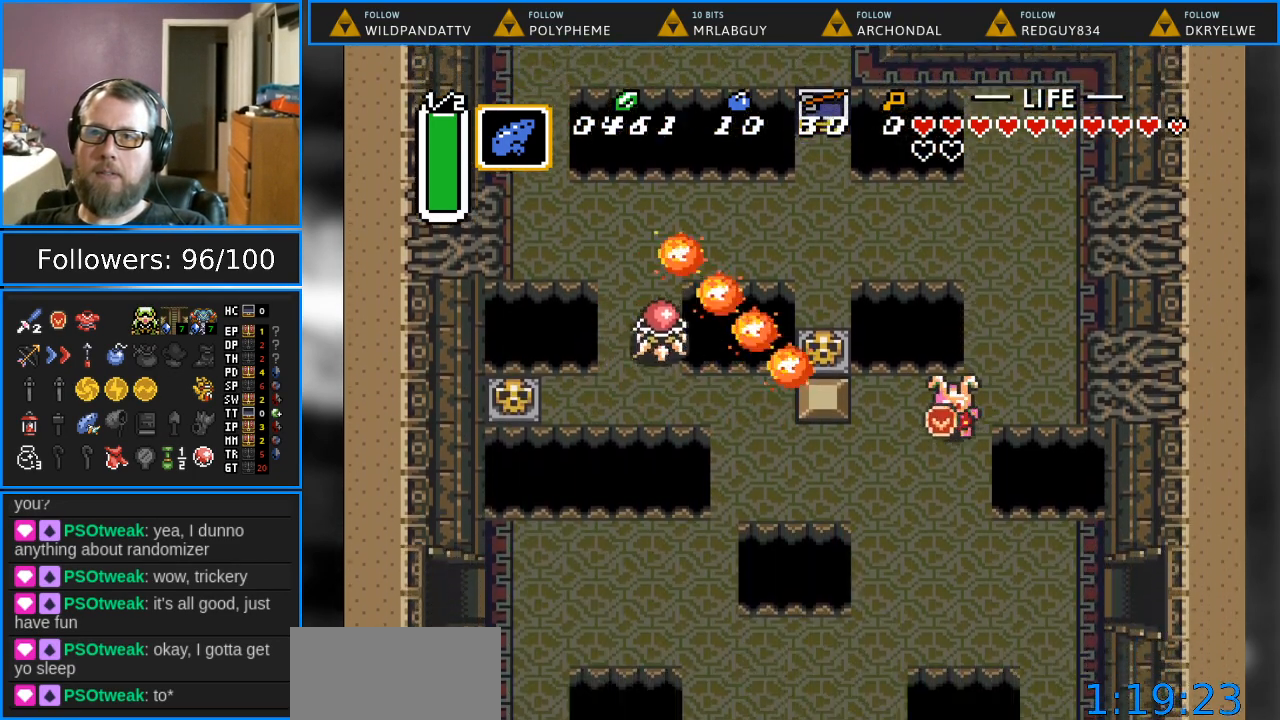
{"buttons": ["DPAD_DOWN", "DPAD_RIGHT"], "events": [[317, "DPAD_RIGHT", "down"]]}
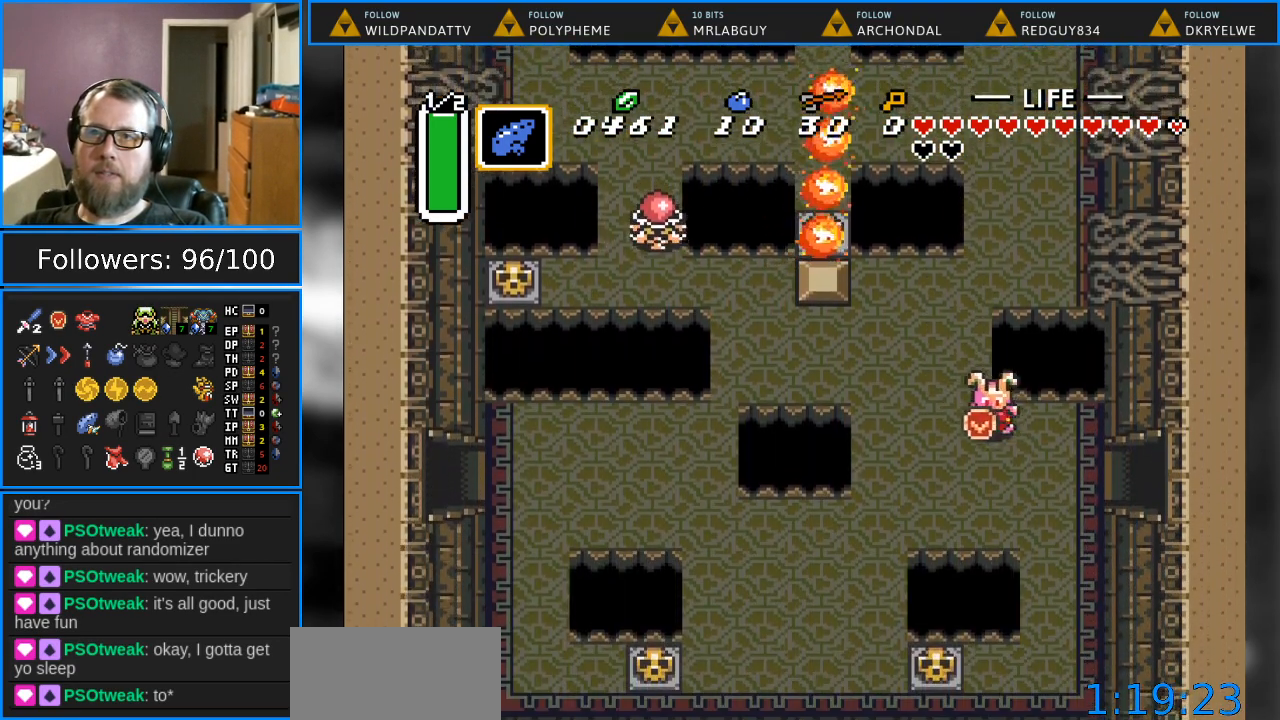
{"buttons": [], "events": [[250, "DPAD_DOWN", "up"], [250, "DPAD_RIGHT", "up"], [250, "START", "down"], [417, "START", "up"]]}
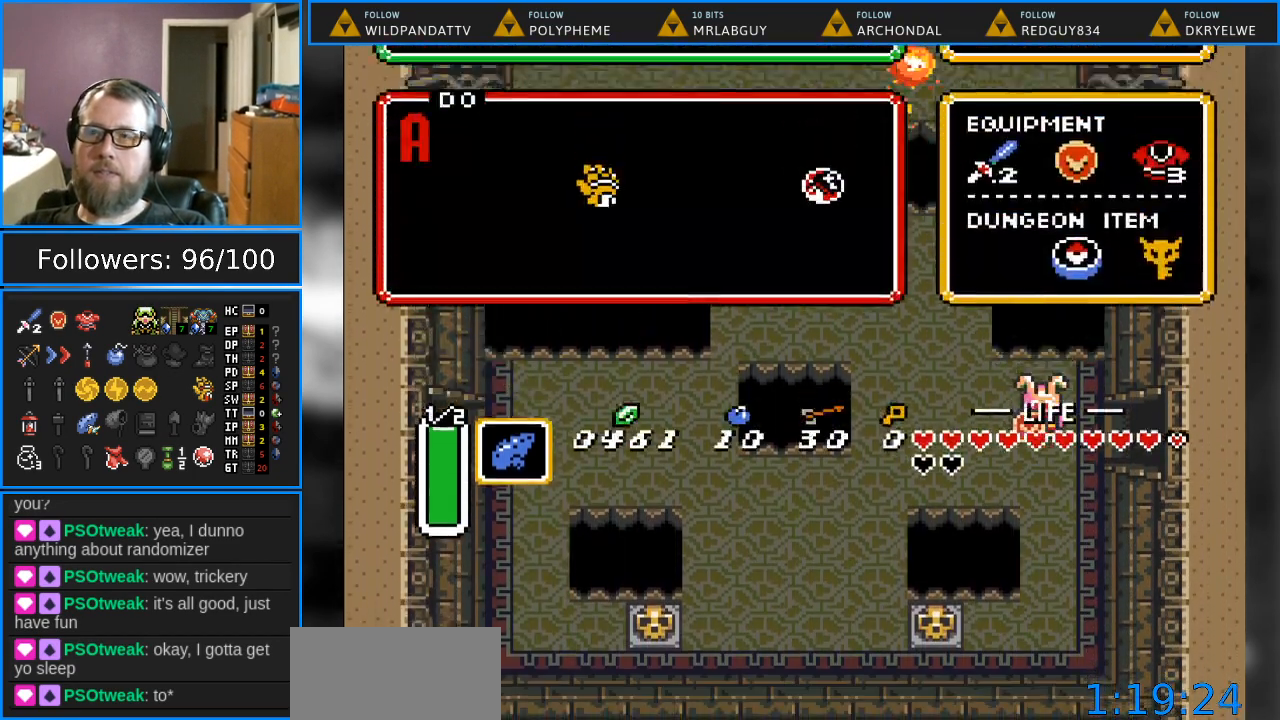
{"buttons": ["START"], "events": [[483, "START", "down"]]}
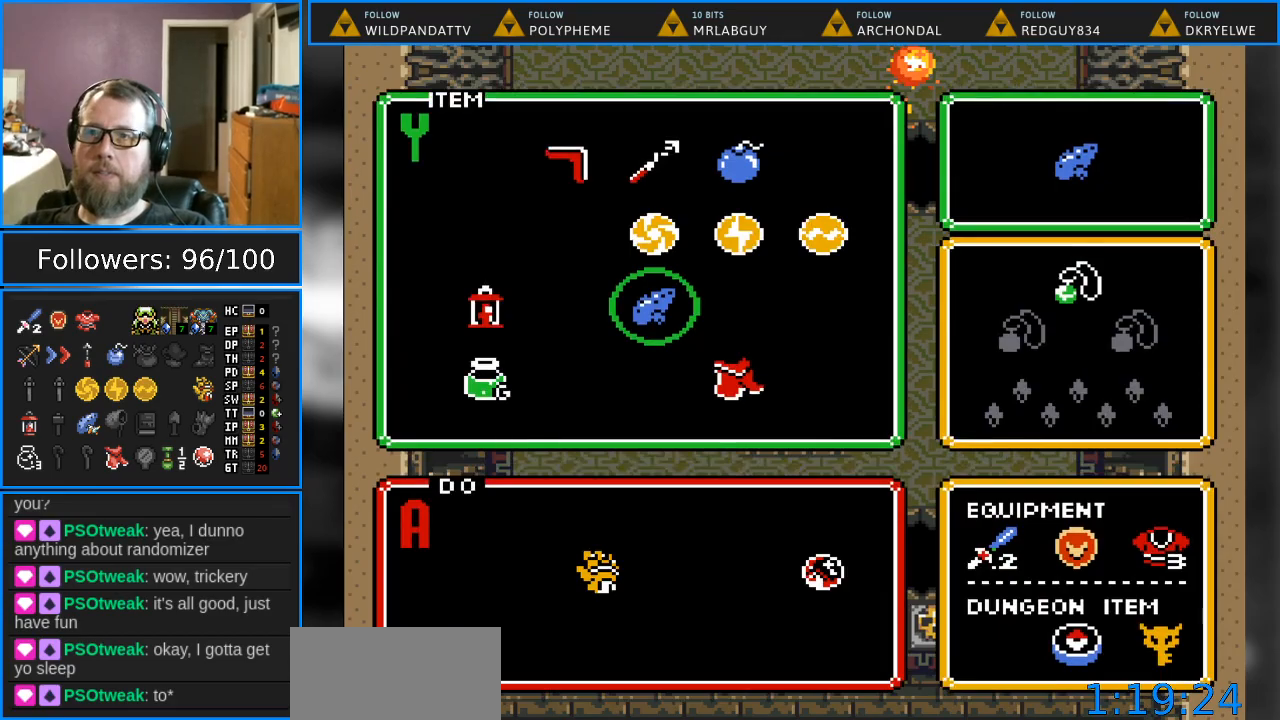
{"buttons": ["DPAD_RIGHT"], "events": [[133, "START", "up"], [350, "DPAD_RIGHT", "down"]]}
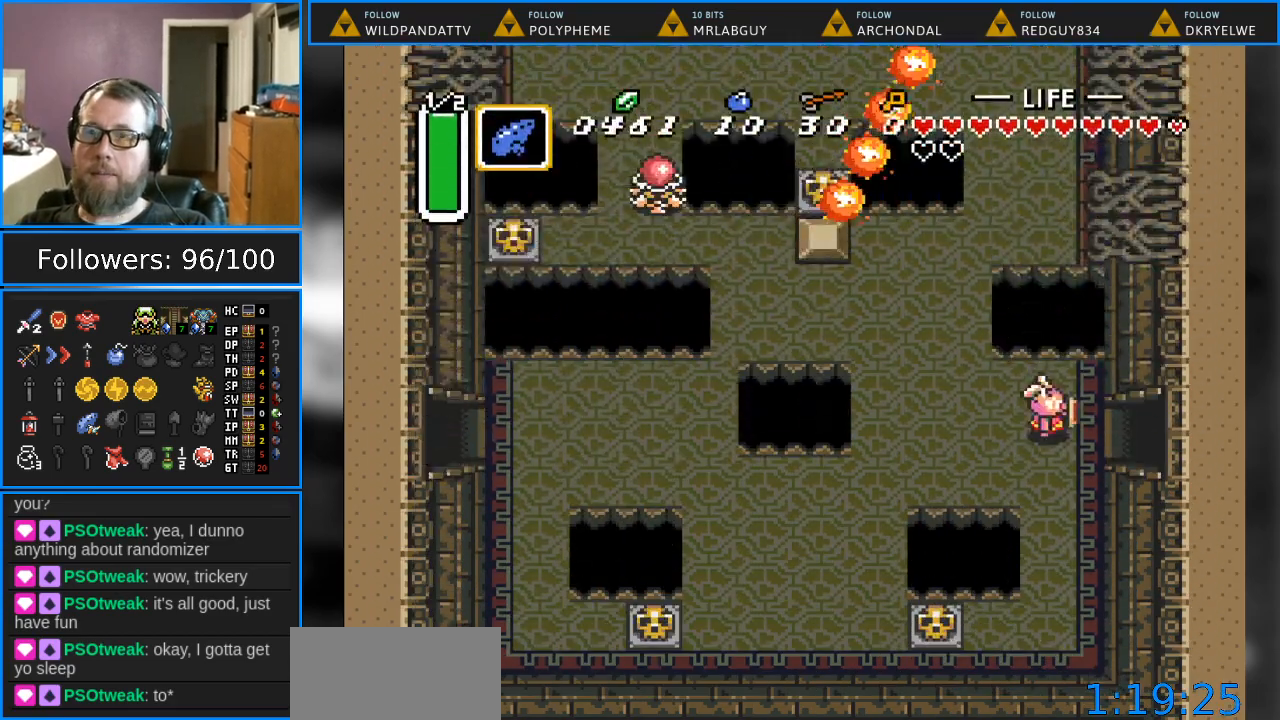
{"buttons": ["DPAD_RIGHT"], "events": []}
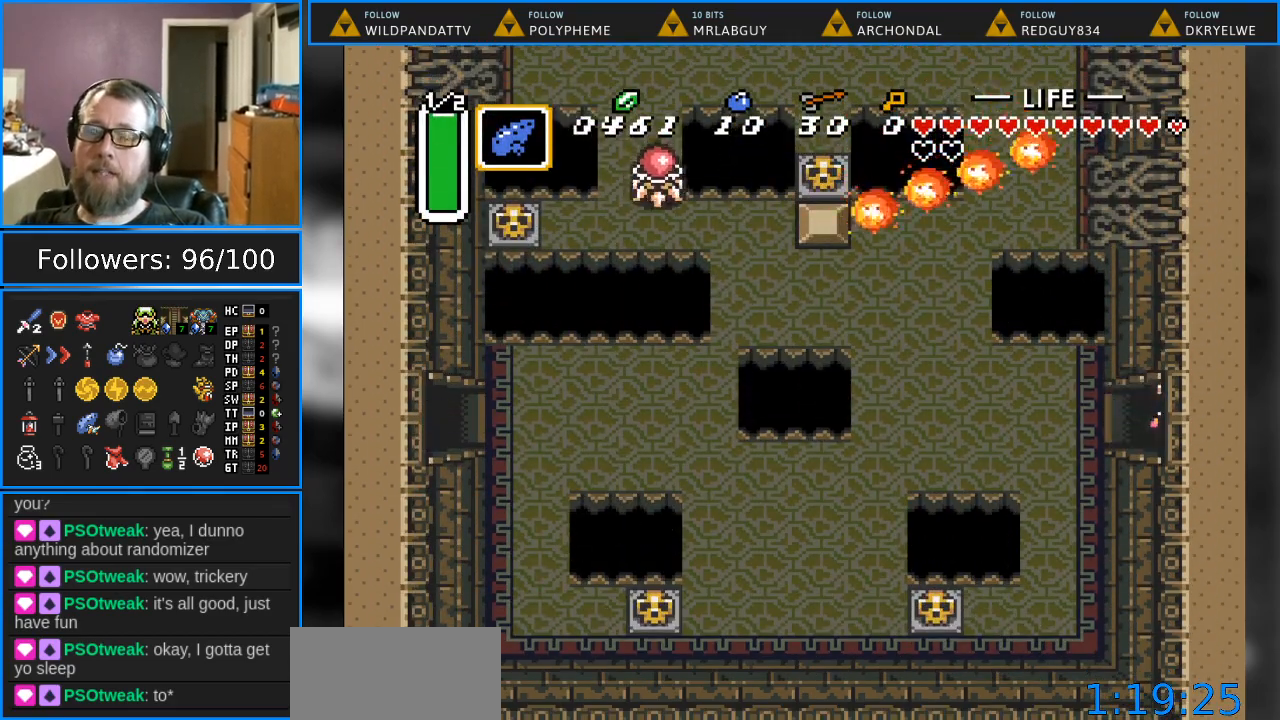
{"buttons": ["DPAD_RIGHT"], "events": []}
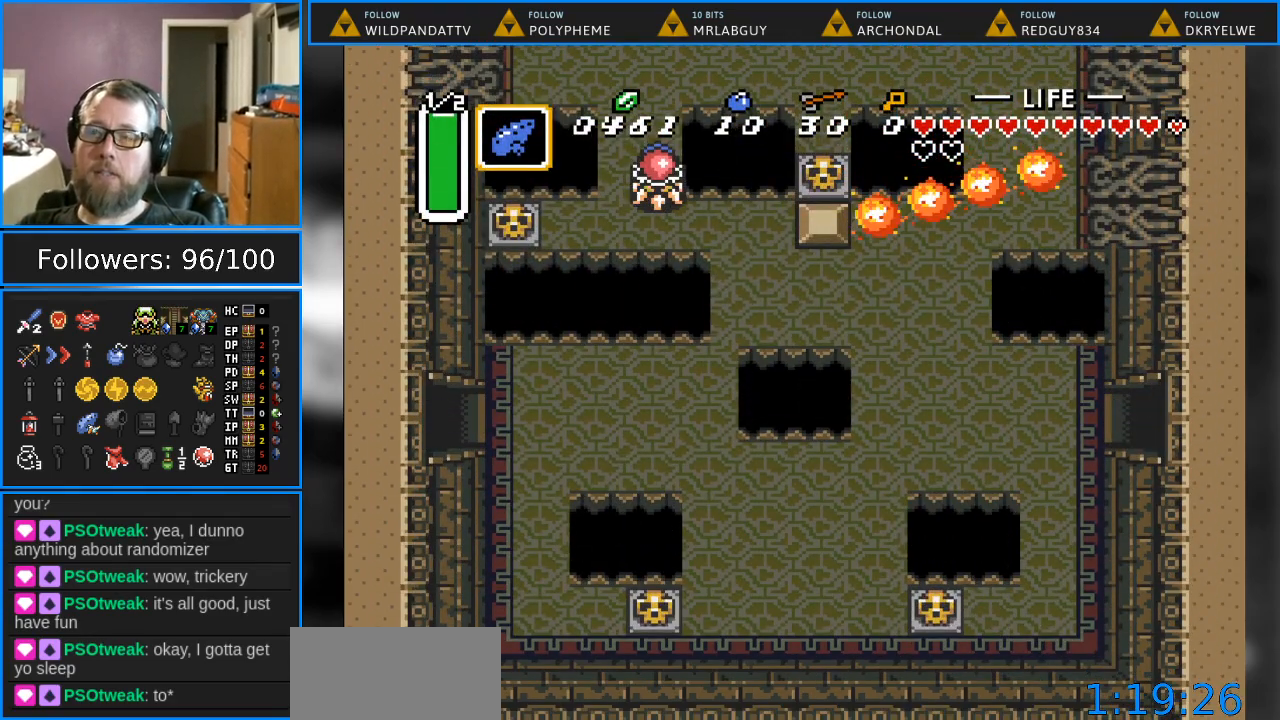
{"buttons": [], "events": [[300, "DPAD_RIGHT", "up"]]}
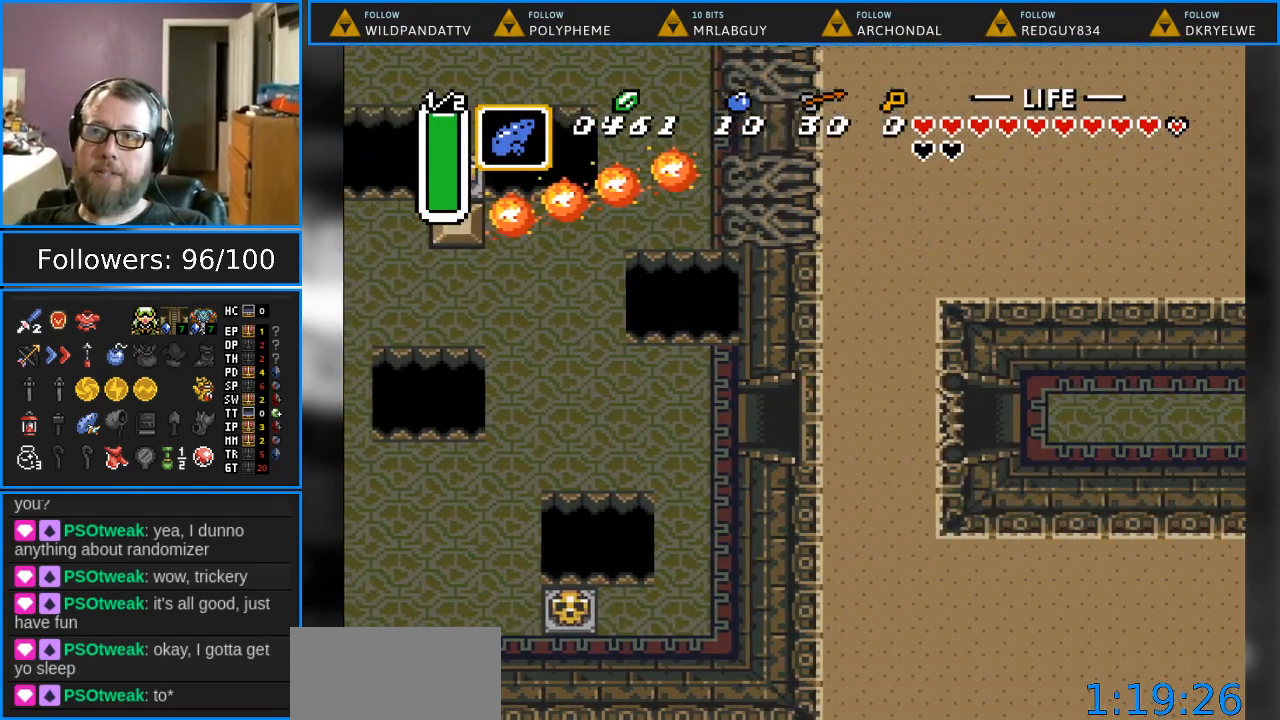
{"buttons": ["DPAD_RIGHT"], "events": [[483, "DPAD_RIGHT", "down"]]}
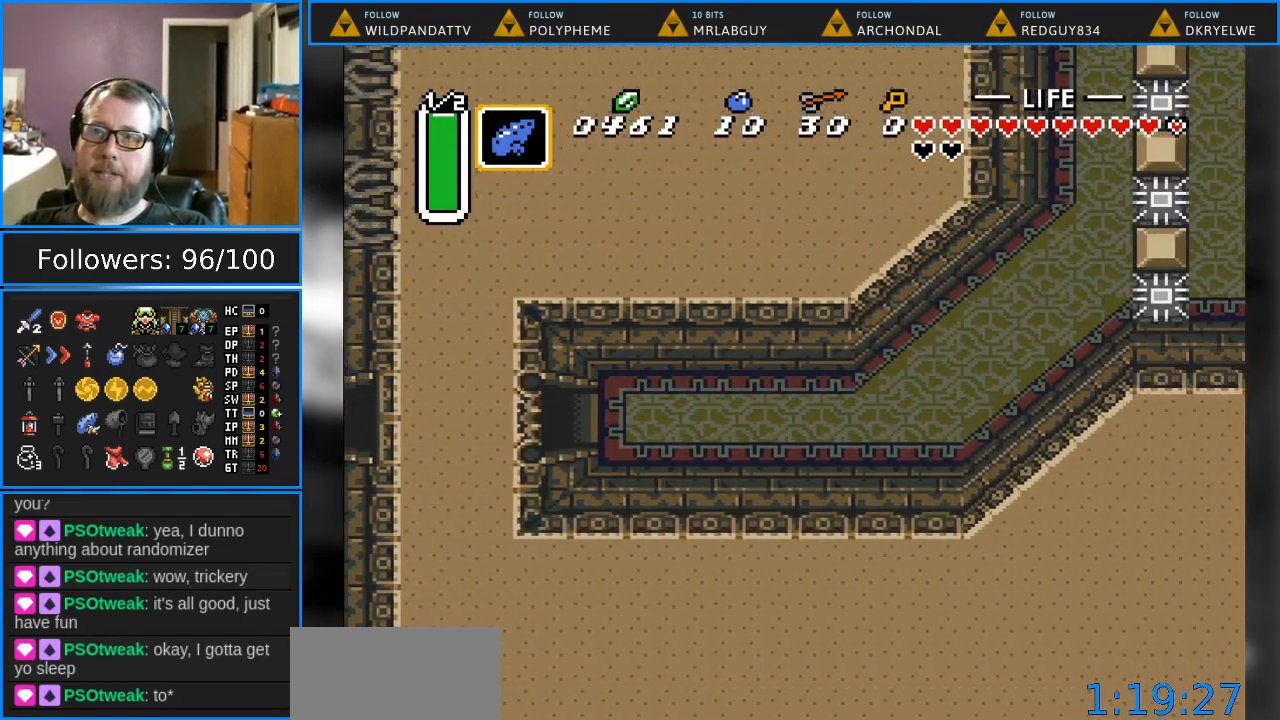
{"buttons": ["DPAD_RIGHT"], "events": []}
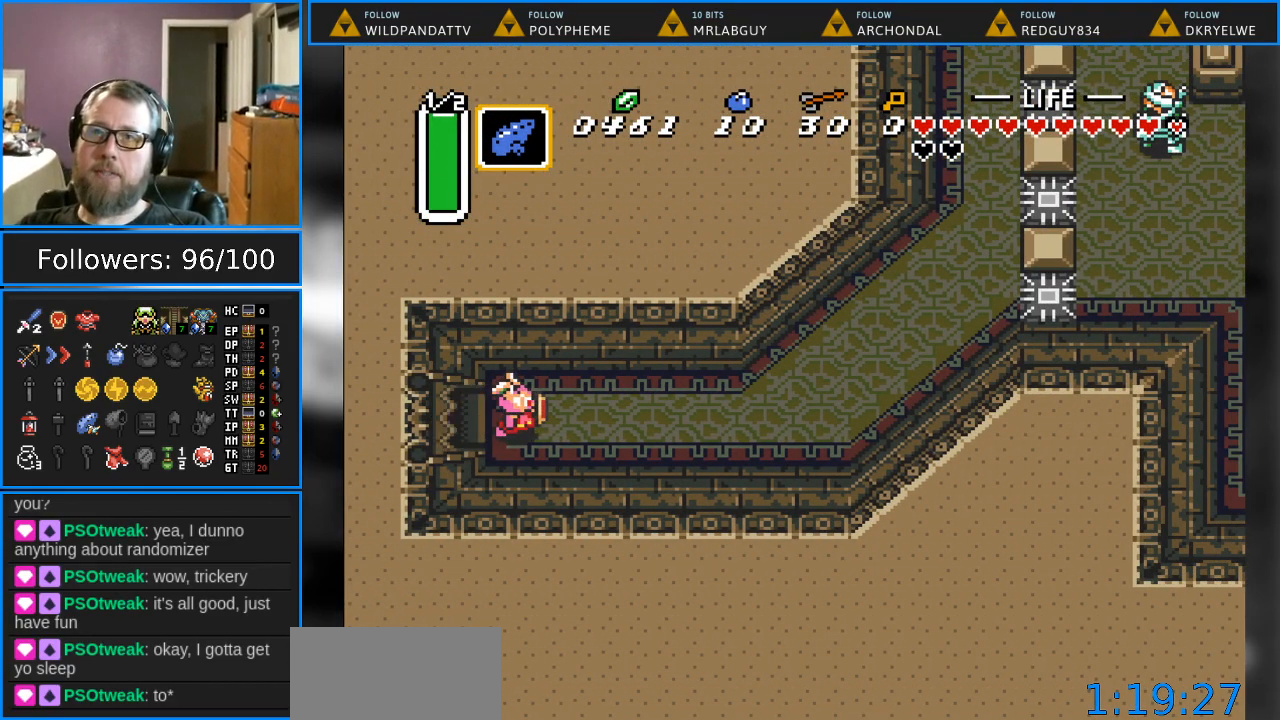
{"buttons": ["DPAD_RIGHT"], "events": []}
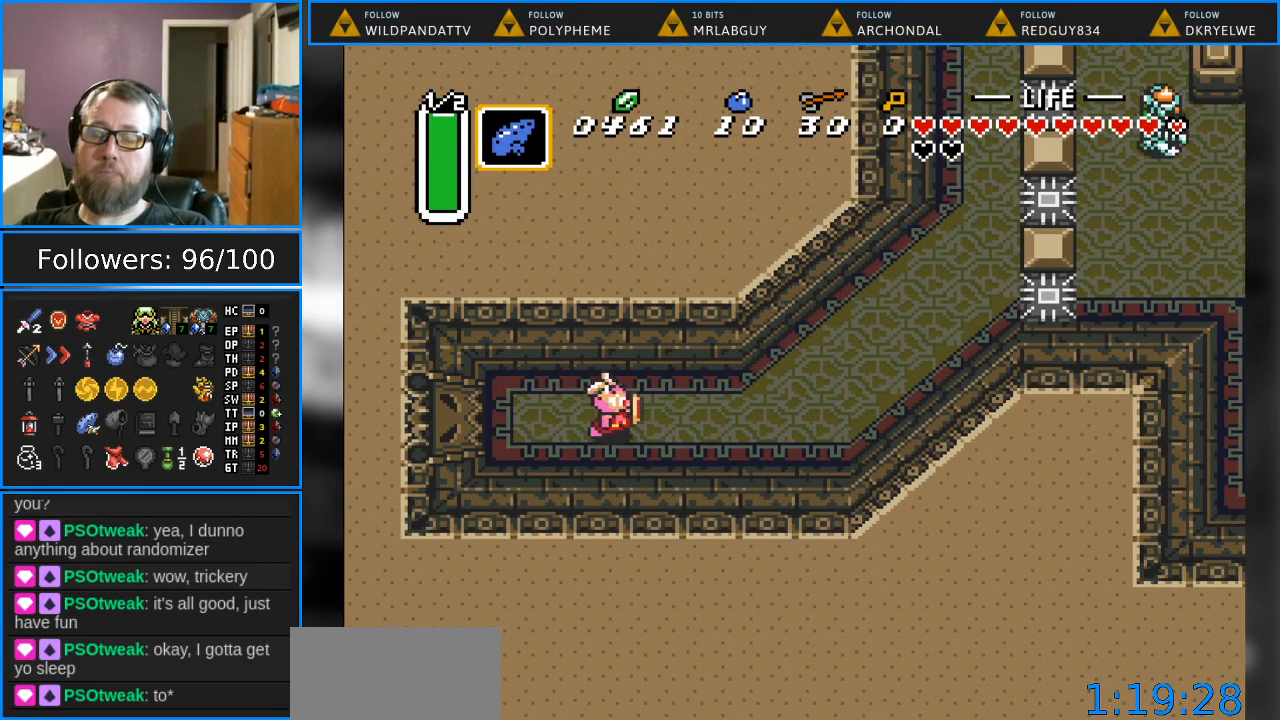
{"buttons": ["DPAD_UP", "DPAD_RIGHT"], "events": [[417, "DPAD_UP", "down"]]}
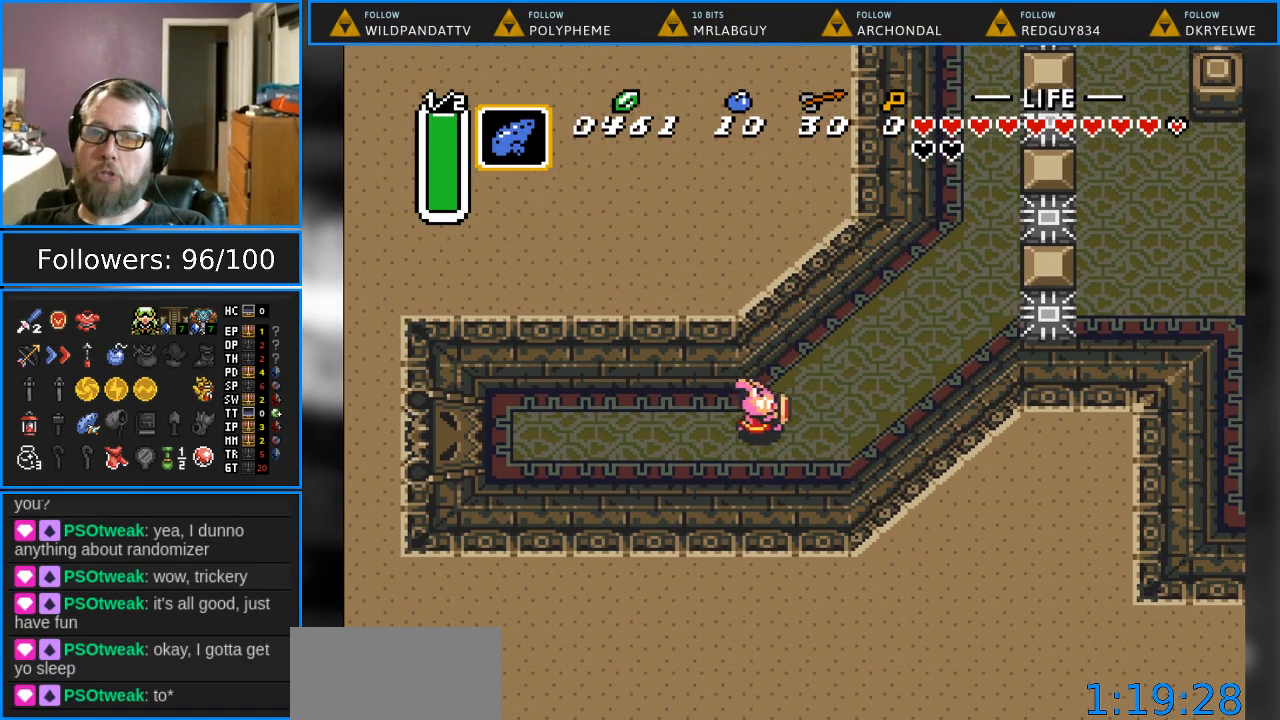
{"buttons": ["DPAD_UP", "DPAD_RIGHT"], "events": []}
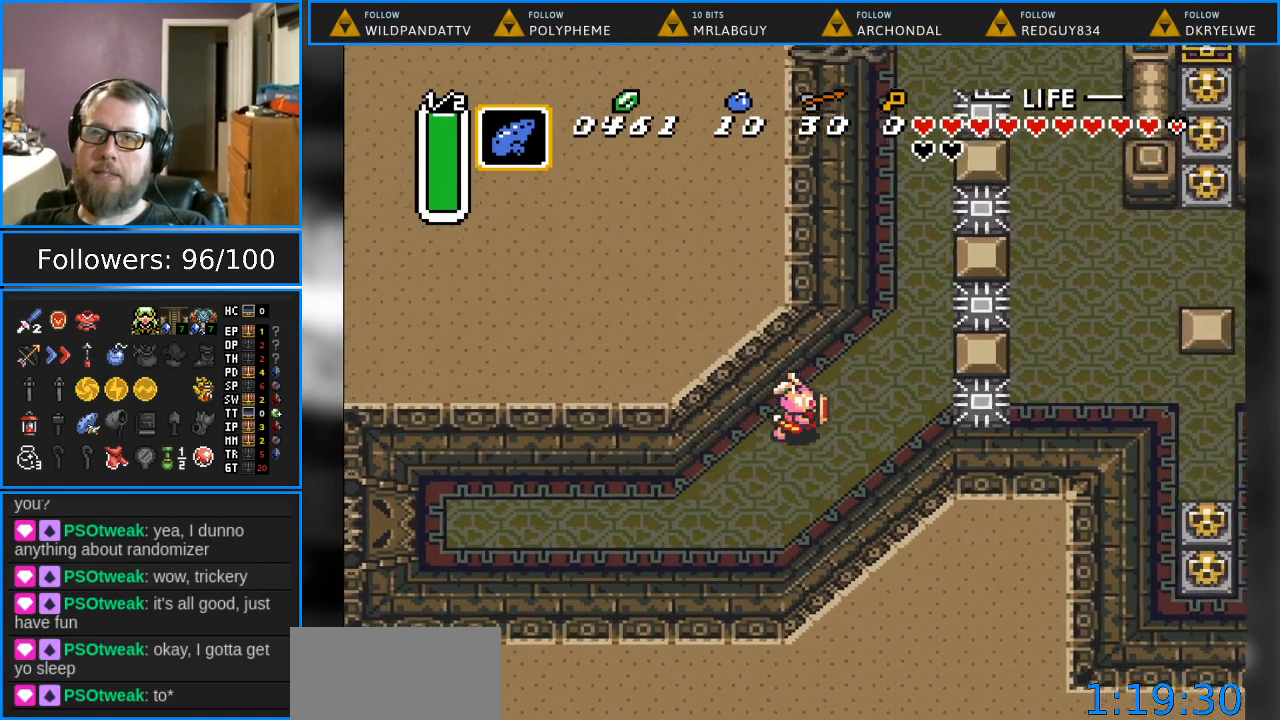
{"buttons": ["DPAD_UP"], "events": [[233, "DPAD_RIGHT", "up"]]}
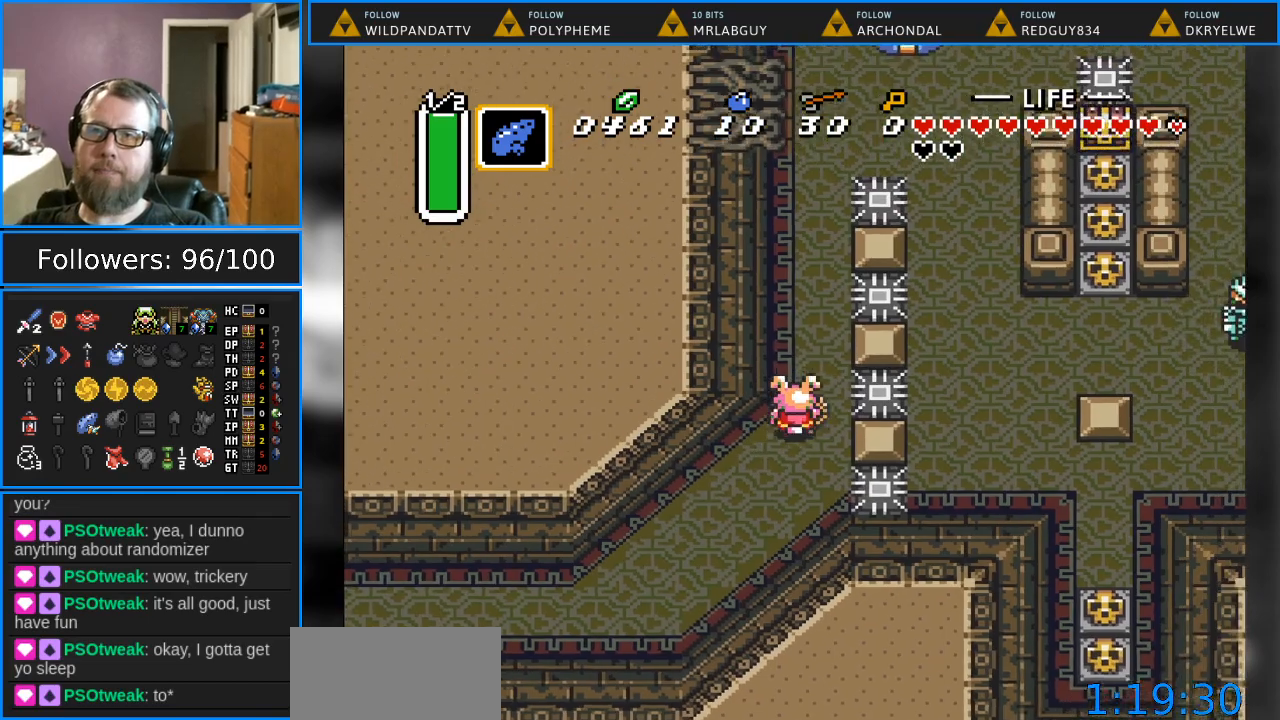
{"buttons": ["DPAD_UP"], "events": []}
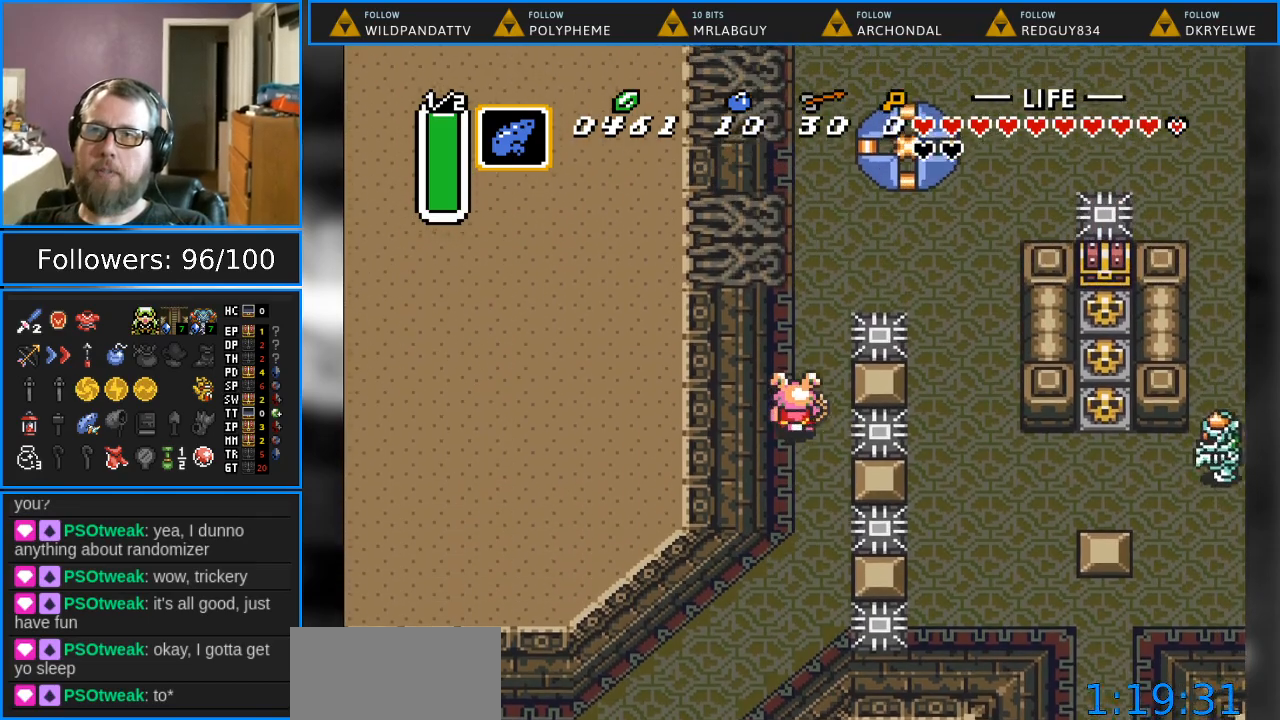
{"buttons": ["DPAD_UP", "DPAD_RIGHT"], "events": [[500, "DPAD_RIGHT", "down"]]}
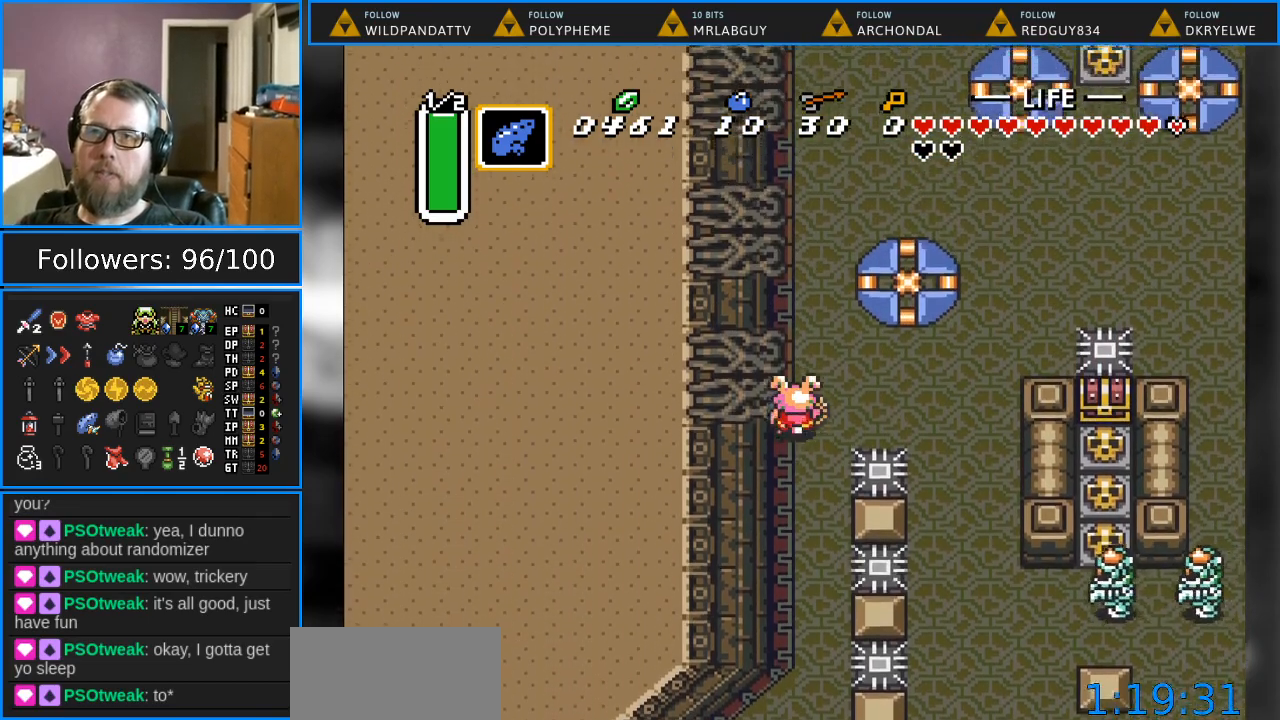
{"buttons": ["DPAD_DOWN", "DPAD_RIGHT"], "events": [[67, "DPAD_UP", "up"], [483, "DPAD_DOWN", "down"]]}
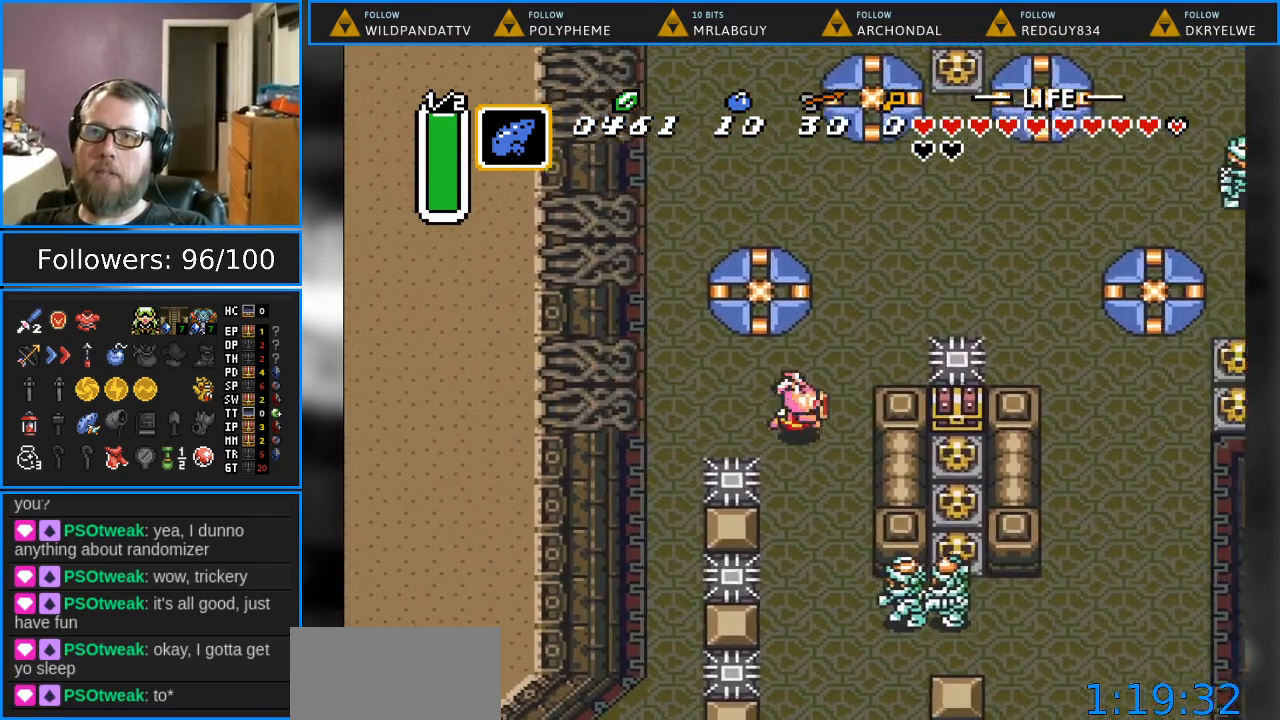
{"buttons": ["B", "DPAD_DOWN"], "events": [[350, "DPAD_RIGHT", "up"], [483, "B", "down"]]}
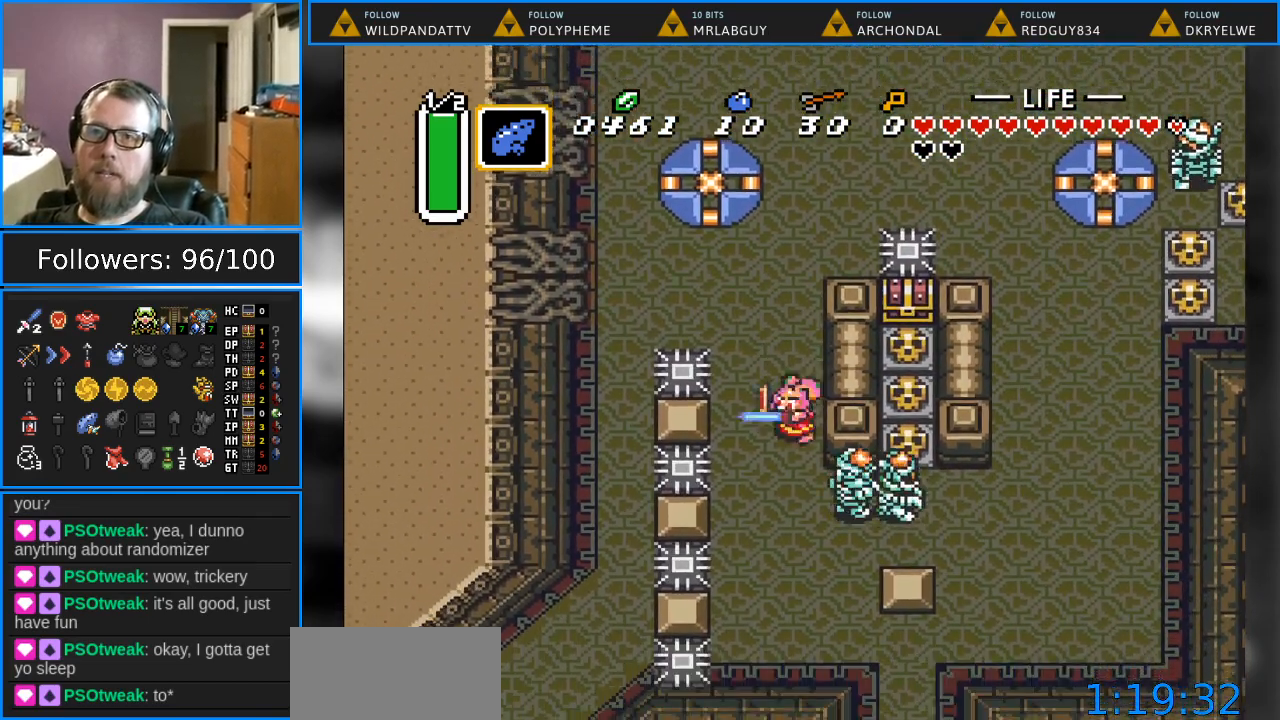
{"buttons": ["B"], "events": [[167, "DPAD_DOWN", "up"]]}
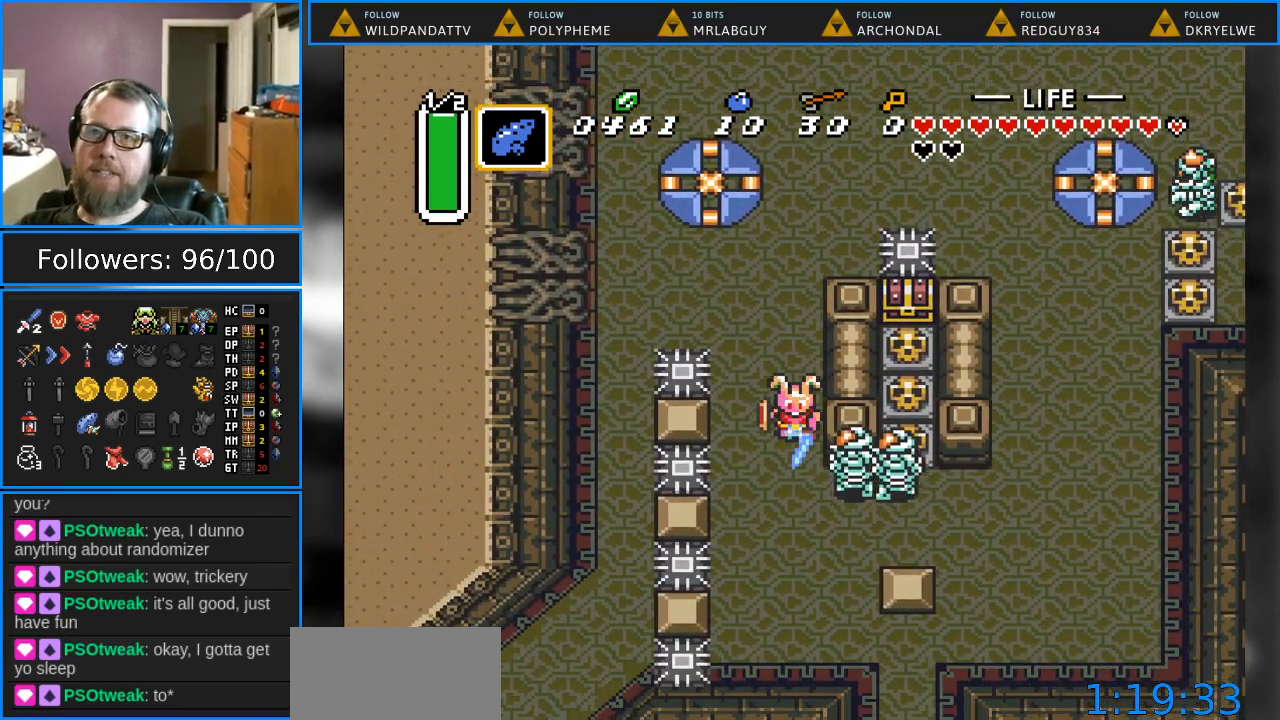
{"buttons": ["B", "DPAD_DOWN"], "events": [[217, "DPAD_DOWN", "down"]]}
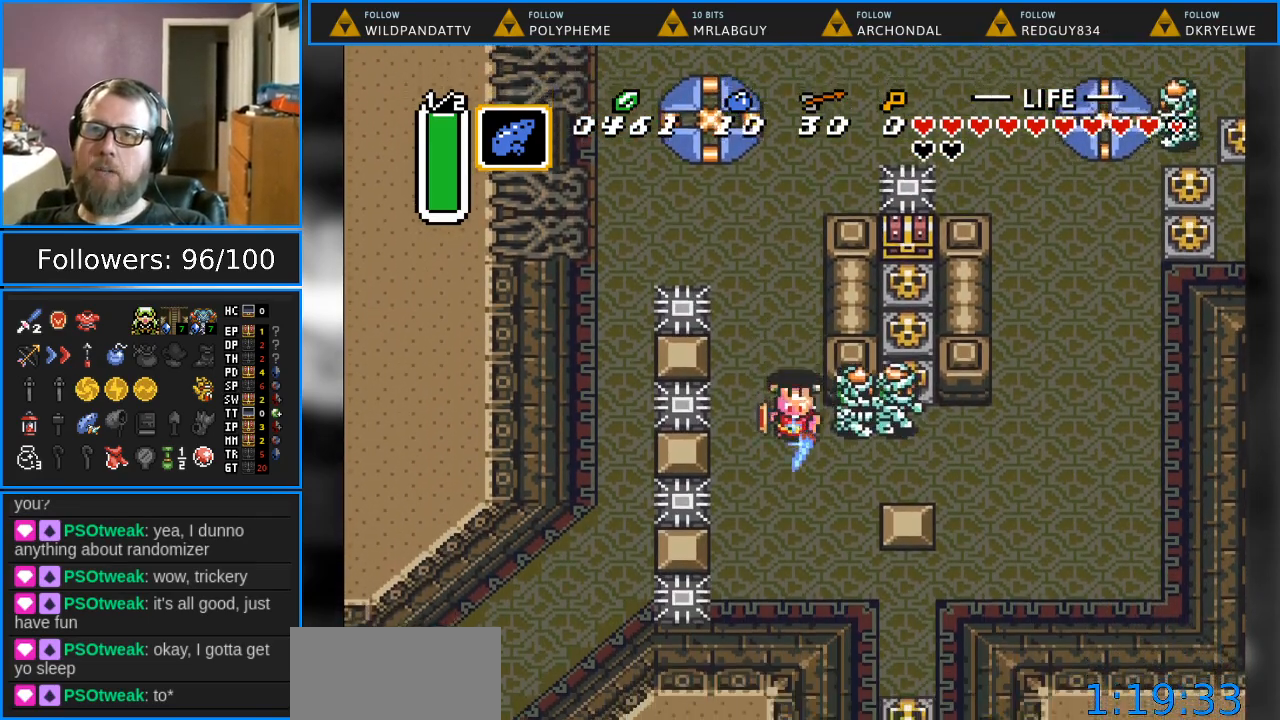
{"buttons": ["DPAD_DOWN"], "events": [[33, "B", "up"], [33, "DPAD_DOWN", "up"], [367, "DPAD_DOWN", "down"]]}
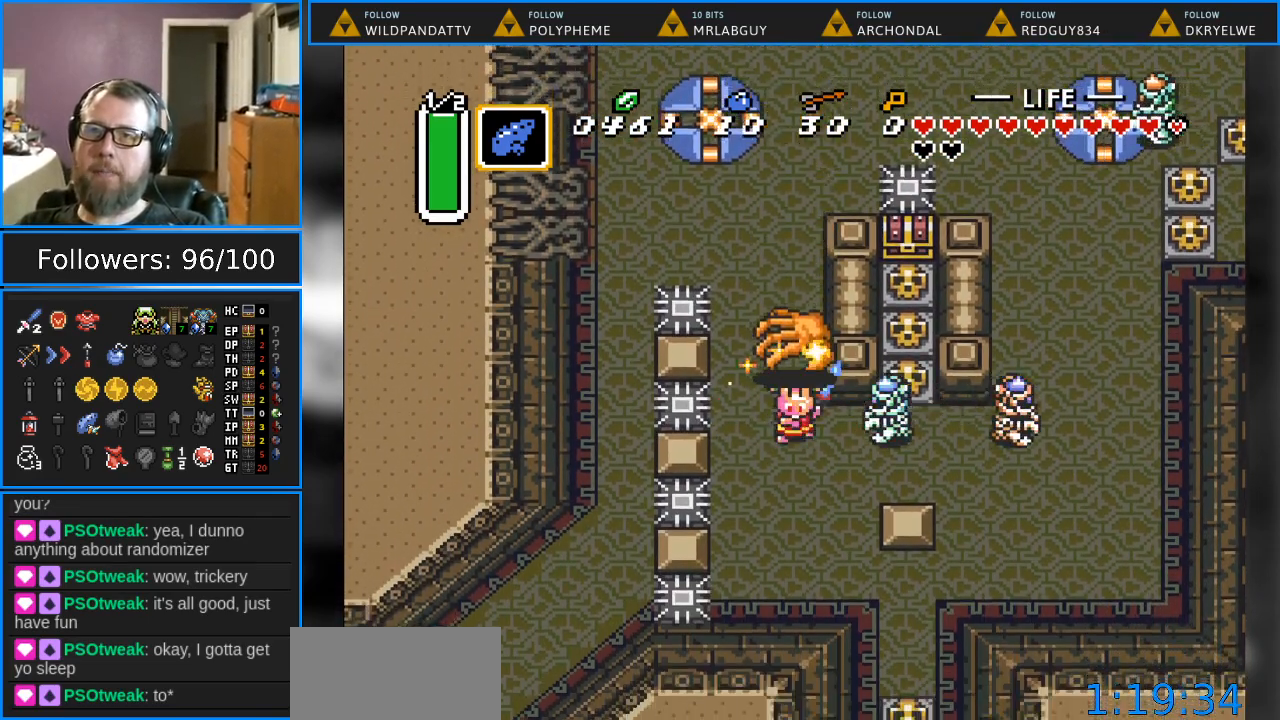
{"buttons": ["DPAD_RIGHT"], "events": [[400, "DPAD_RIGHT", "down"], [433, "DPAD_DOWN", "up"]]}
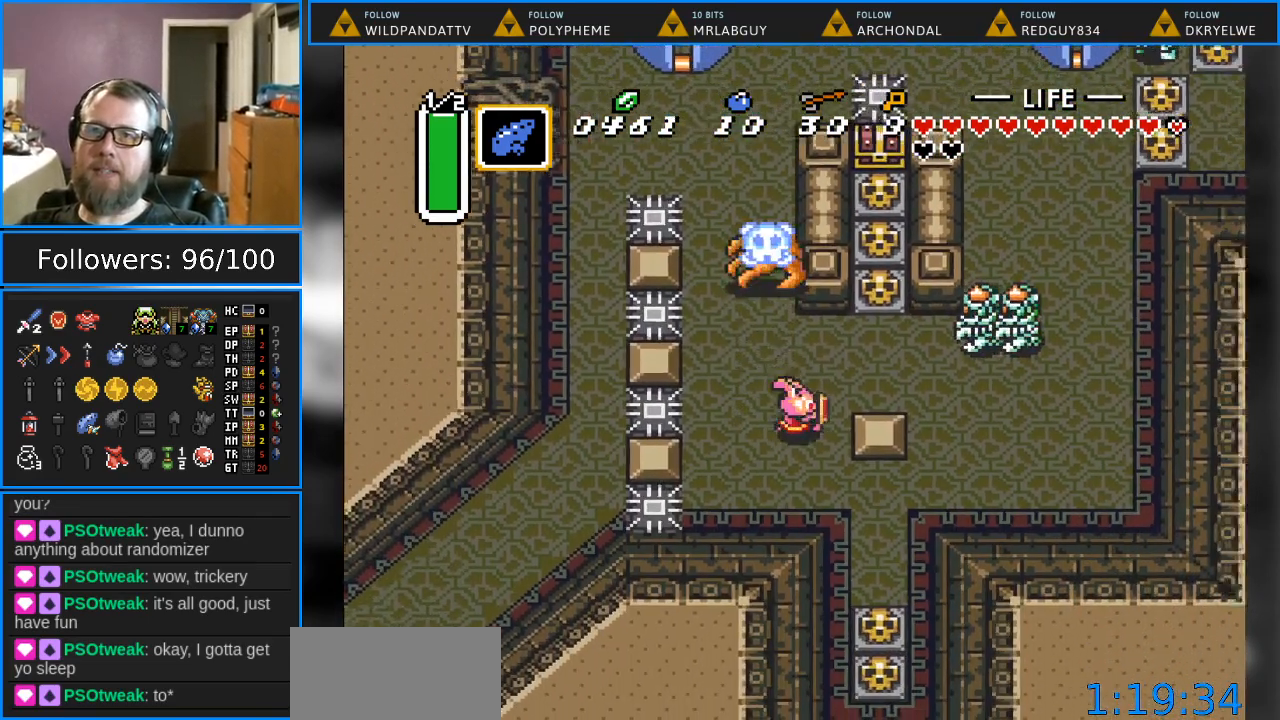
{"buttons": ["B"], "events": [[83, "DPAD_UP", "down"], [333, "DPAD_UP", "up"], [350, "B", "down"], [350, "DPAD_RIGHT", "up"]]}